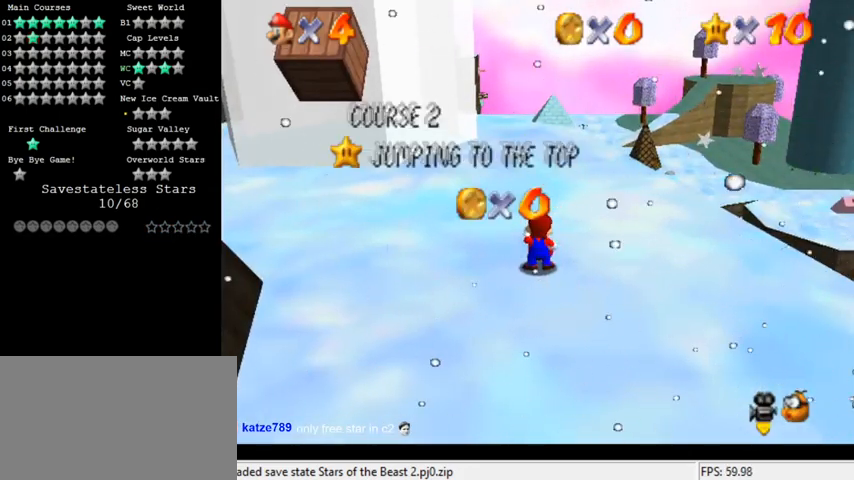
Gameplay with keyboard; each line is a JSON object with the keys held at the frame after it. "events" lists presses ("down") and releases ("up") of "a", "c", "ctrl", "d", "down", "left", "return", "right", "s", "shift", "up", "w", "x" and "y" between this image and that frame as [ms after this image, input, new state], when the widget could be followed in between. No other keys are recorded. Mouse input is not recorded.
{"keys": ["a"], "events": [[500, "a", "down"]]}
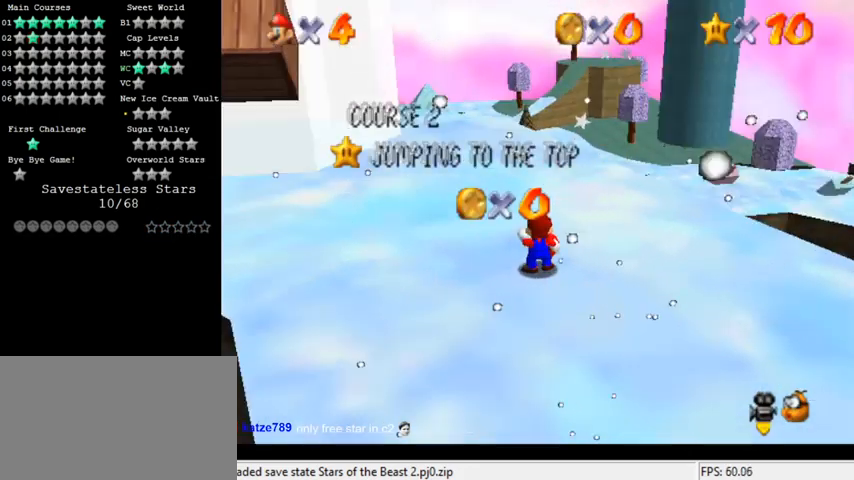
{"keys": [], "events": [[100, "a", "up"], [167, "a", "down"], [467, "a", "up"]]}
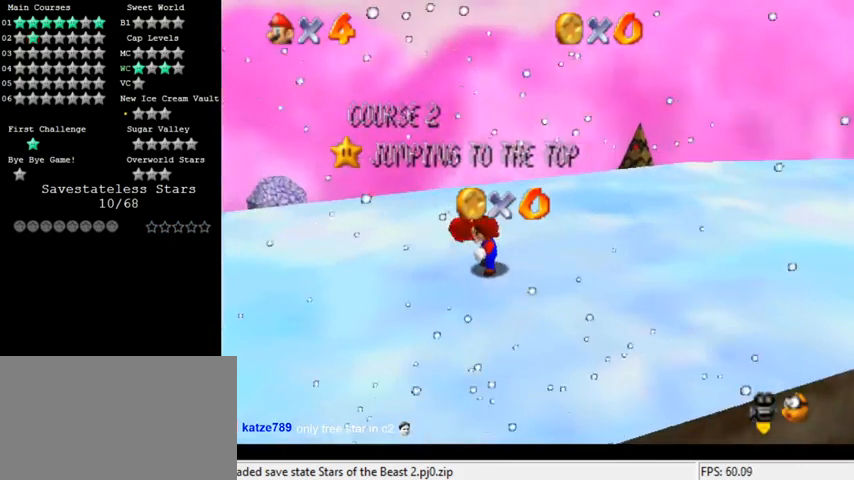
{"keys": [], "events": []}
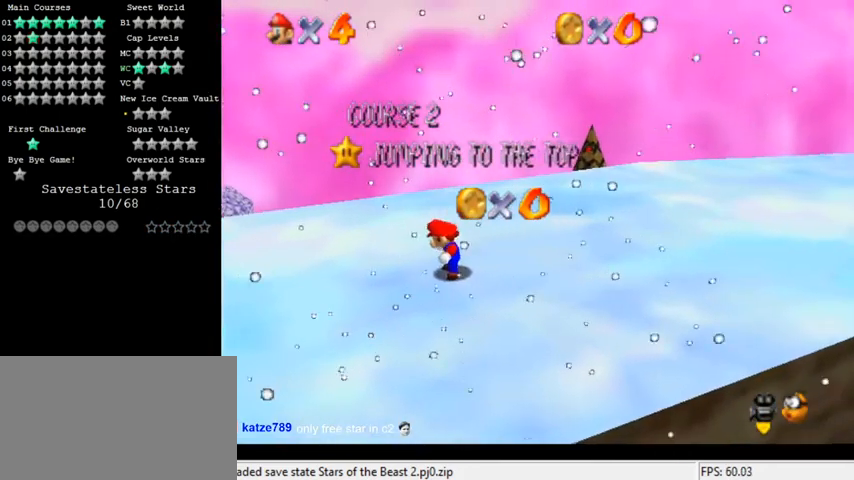
{"keys": [], "events": []}
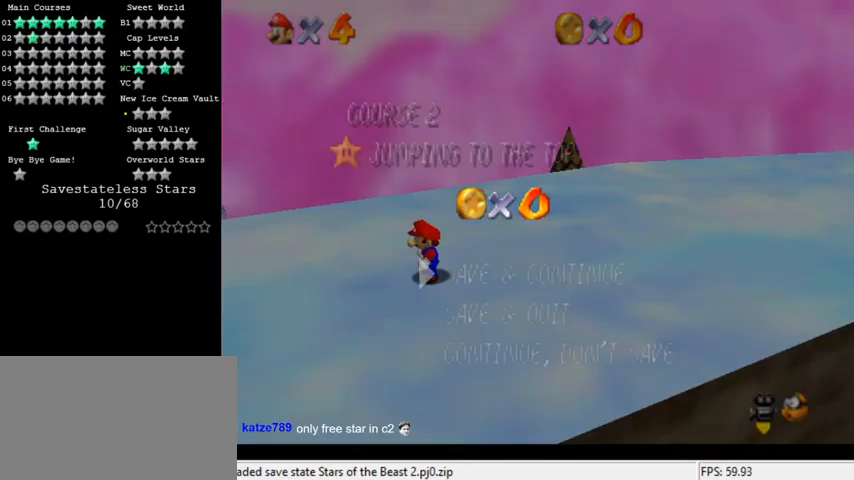
{"keys": [], "events": []}
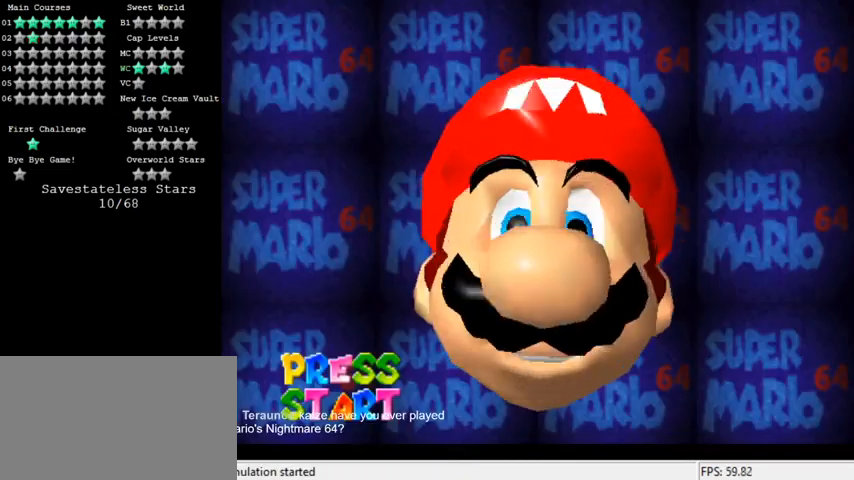
{"keys": ["shift"], "events": [[200, "d", "down"], [333, "d", "up"], [500, "shift", "down"]]}
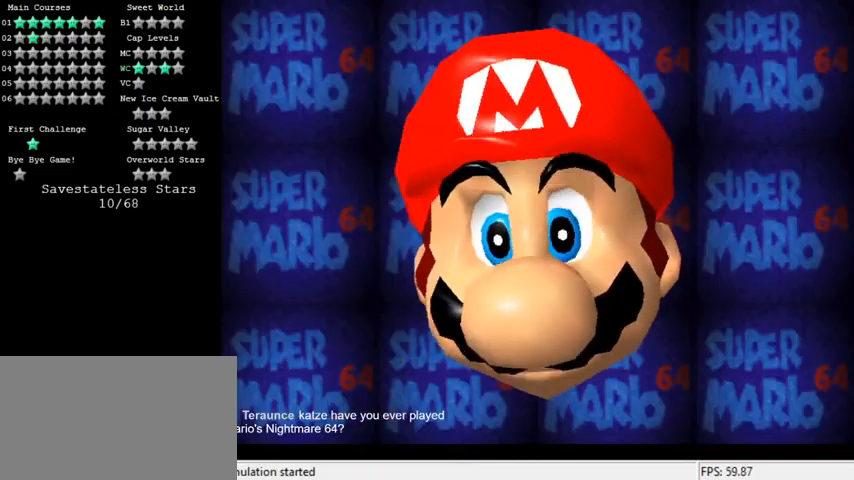
{"keys": [], "events": [[300, "shift", "up"]]}
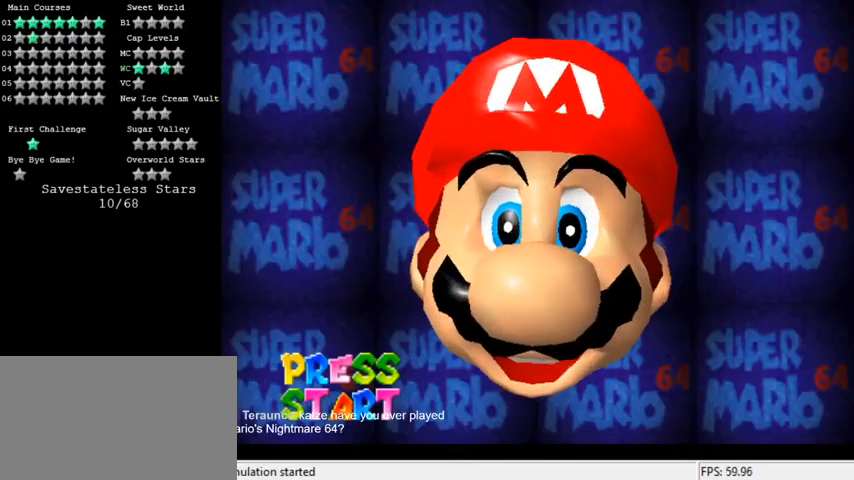
{"keys": [], "events": [[233, "x", "down"], [333, "x", "up"]]}
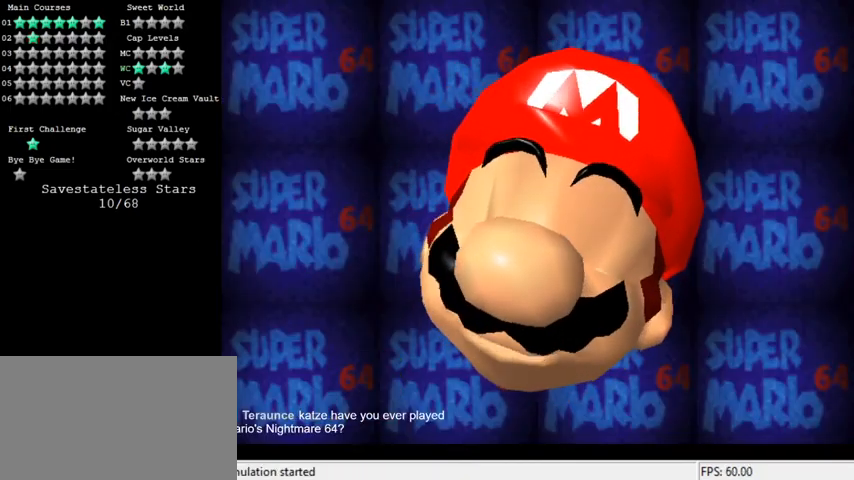
{"keys": [], "events": []}
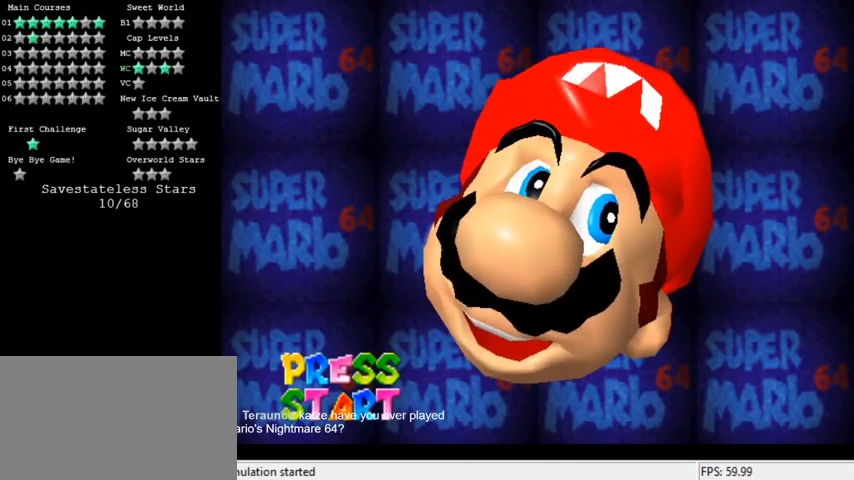
{"keys": ["shift"], "events": [[100, "shift", "down"]]}
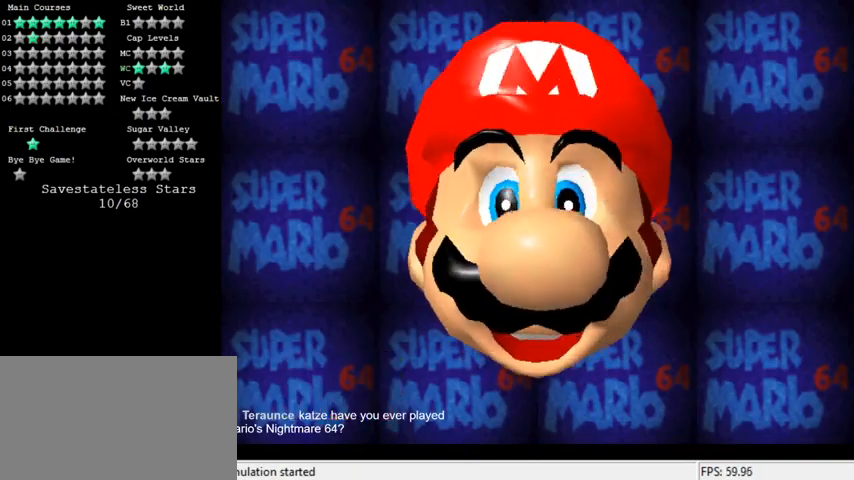
{"keys": ["a"], "events": [[33, "shift", "up"], [500, "a", "down"]]}
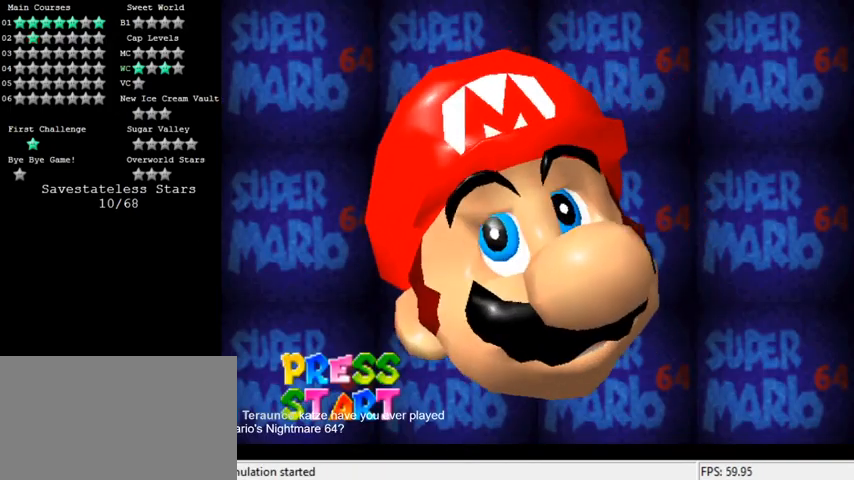
{"keys": [], "events": [[67, "a", "up"], [200, "c", "down"], [300, "c", "up"]]}
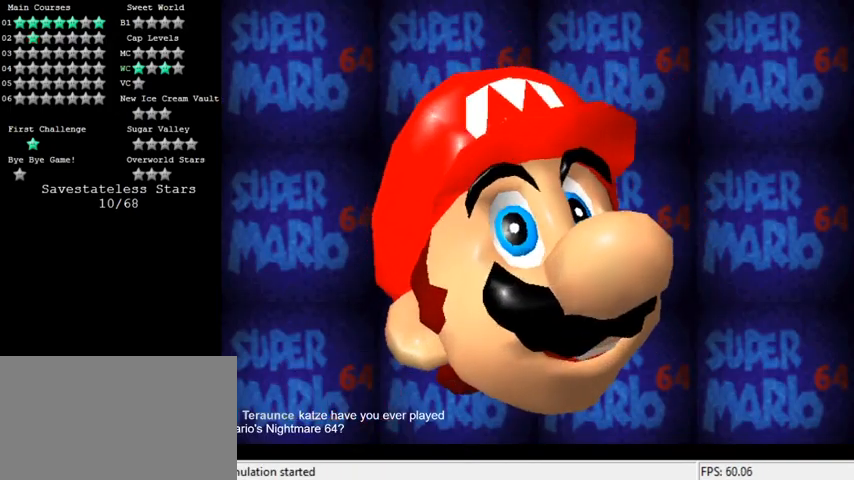
{"keys": [], "events": [[300, "shift", "down"], [433, "shift", "up"]]}
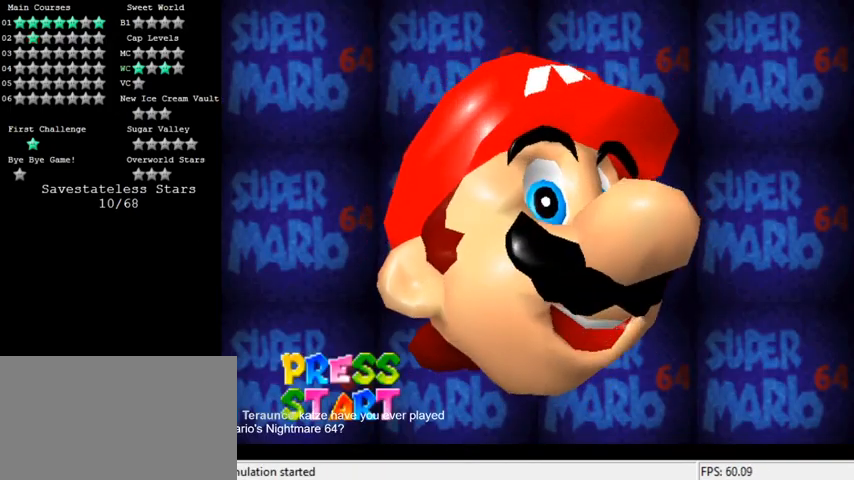
{"keys": [], "events": [[233, "a", "down"], [300, "d", "down"], [333, "return", "down"], [367, "a", "up"], [433, "d", "up"], [433, "return", "up"]]}
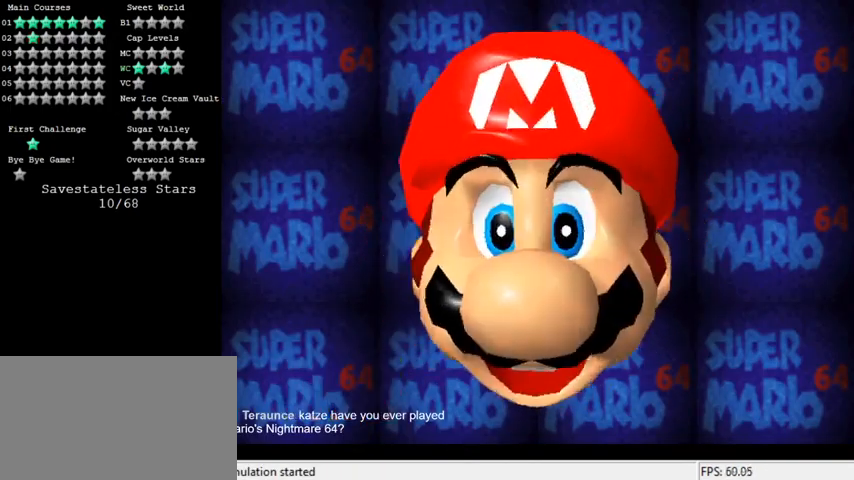
{"keys": [], "events": []}
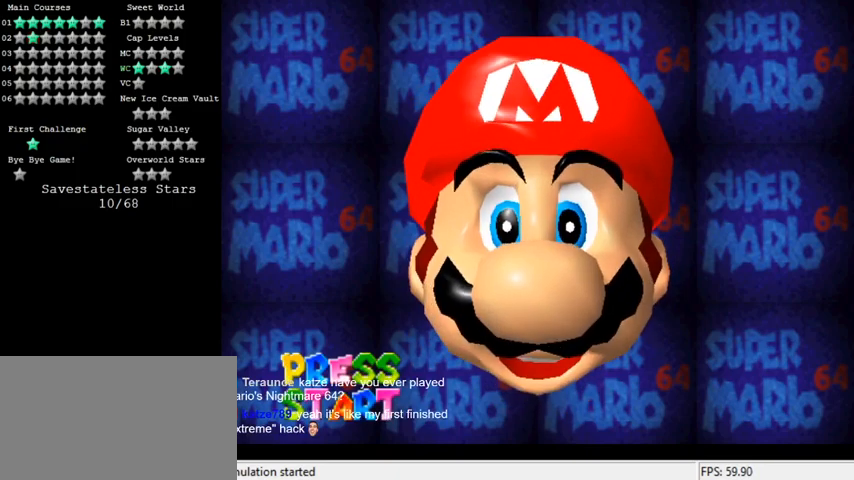
{"keys": [], "events": []}
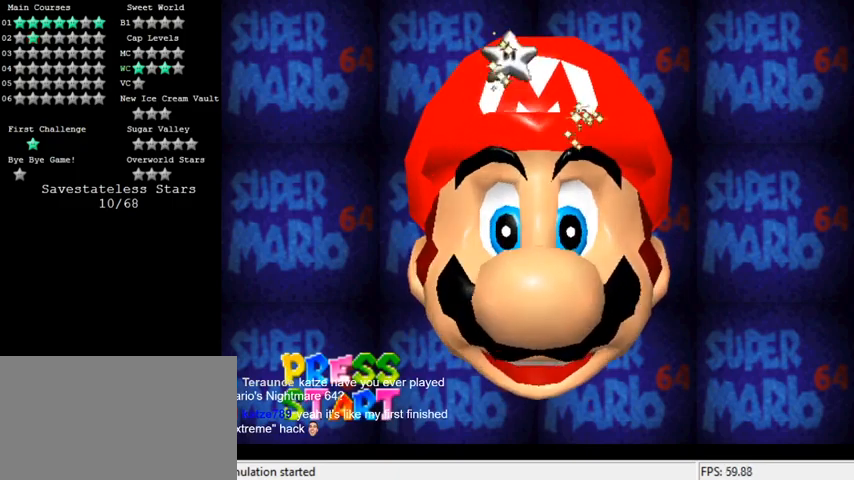
{"keys": [], "events": []}
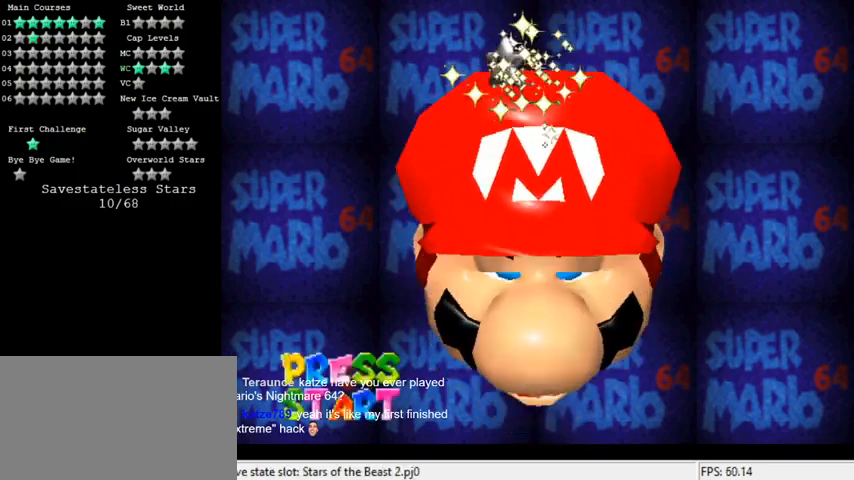
{"keys": [], "events": []}
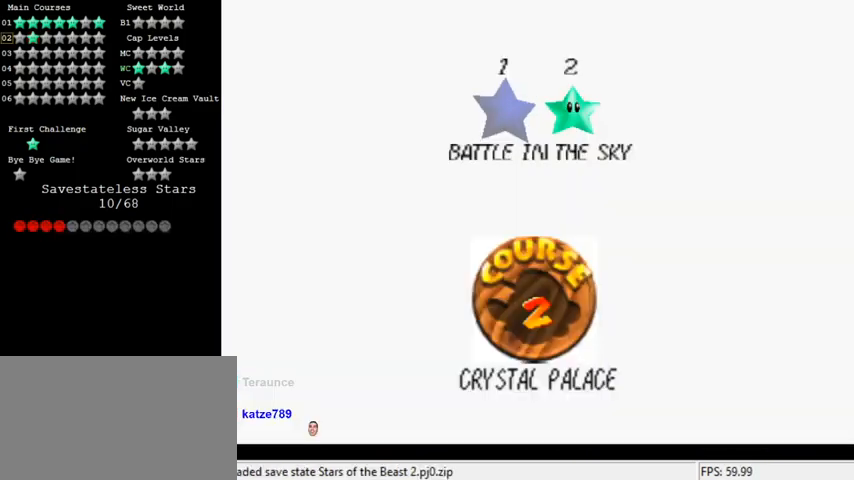
{"keys": [], "events": [[33, "shift", "down"], [167, "shift", "up"], [267, "shift", "down"], [433, "shift", "up"]]}
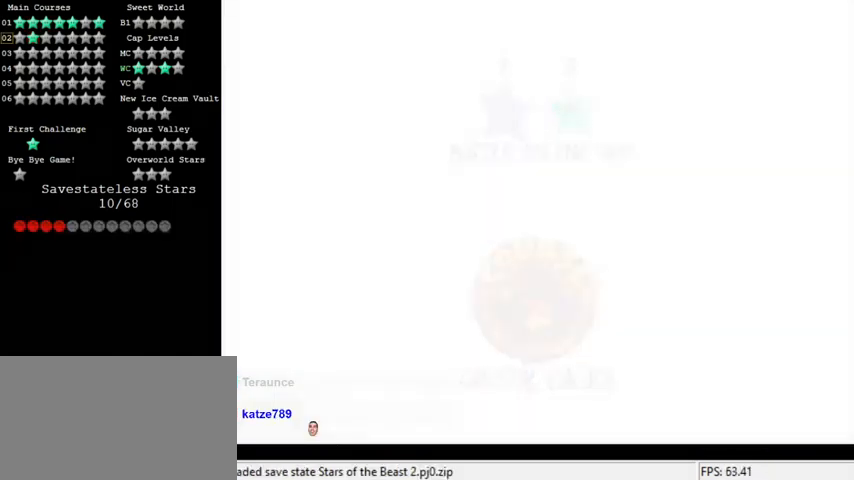
{"keys": [], "events": []}
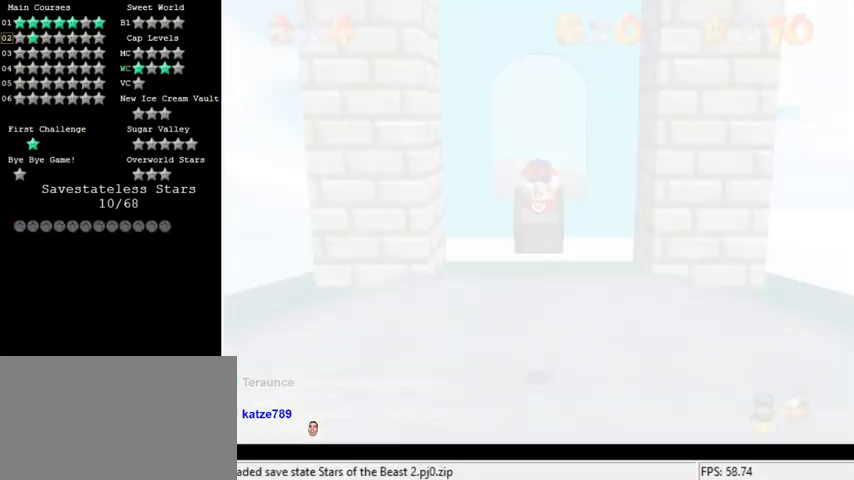
{"keys": ["up"], "events": [[100, "up", "down"]]}
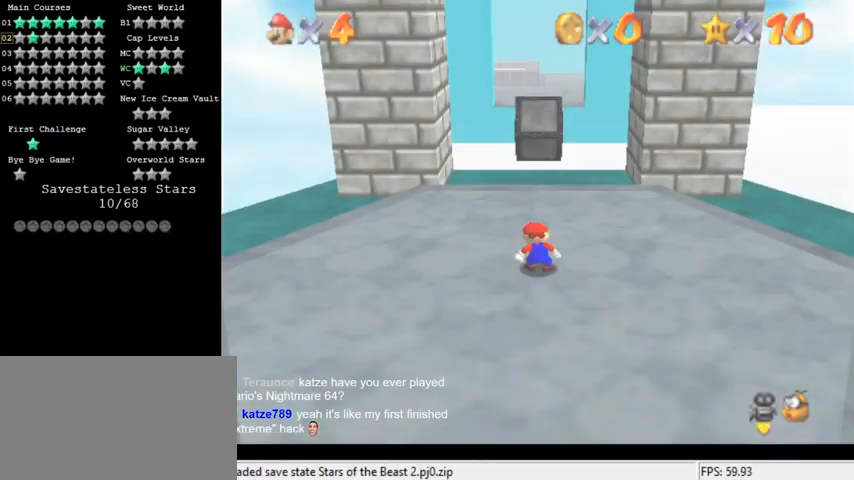
{"keys": ["up"], "events": []}
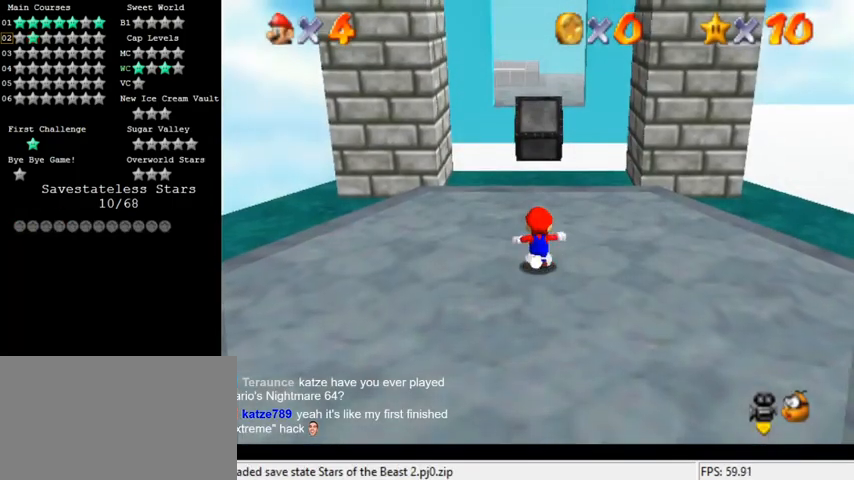
{"keys": ["shift", "up"], "events": [[67, "shift", "down"]]}
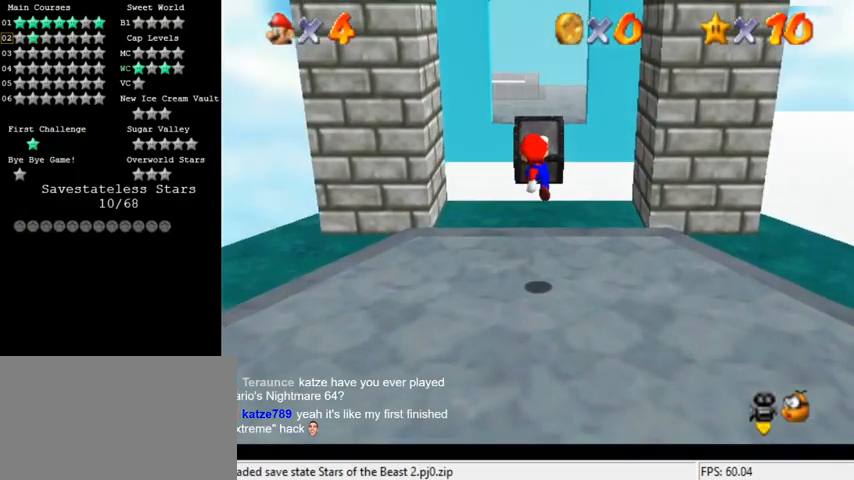
{"keys": [], "events": [[33, "shift", "up"], [233, "ctrl", "down"], [400, "ctrl", "up"], [500, "up", "up"]]}
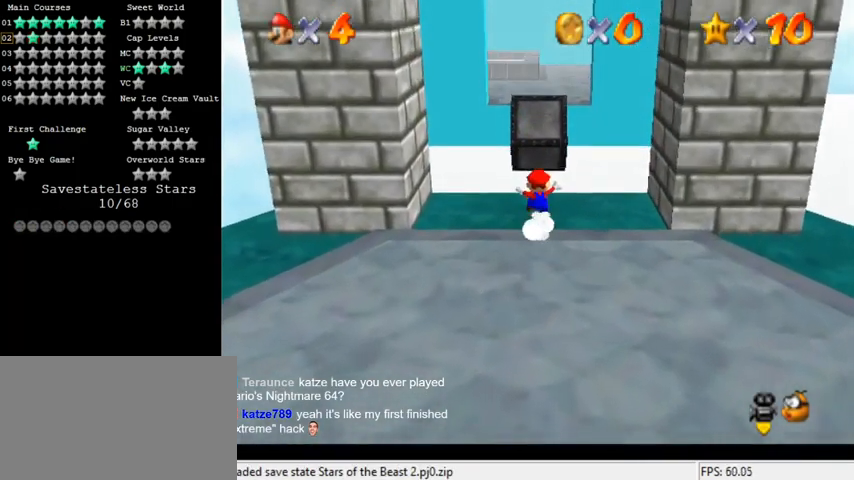
{"keys": ["shift", "up", "y"], "events": [[133, "up", "down"], [467, "y", "down"], [500, "shift", "down"]]}
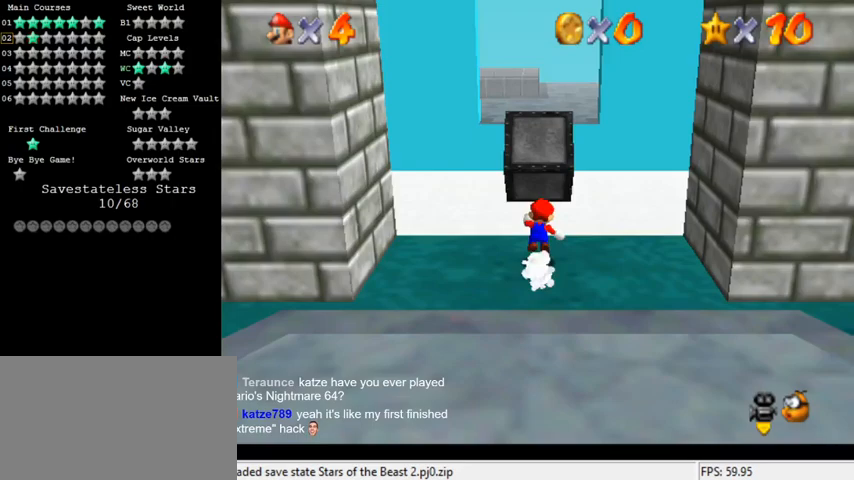
{"keys": ["y"], "events": [[133, "up", "up"], [167, "shift", "up"], [367, "a", "down"], [500, "a", "up"]]}
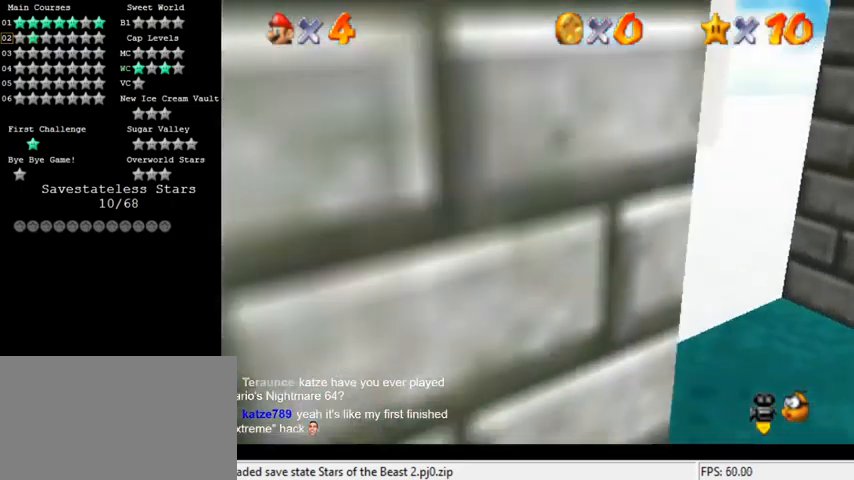
{"keys": ["left", "shift", "up", "y"], "events": [[200, "left", "down"], [233, "up", "down"], [467, "shift", "down"]]}
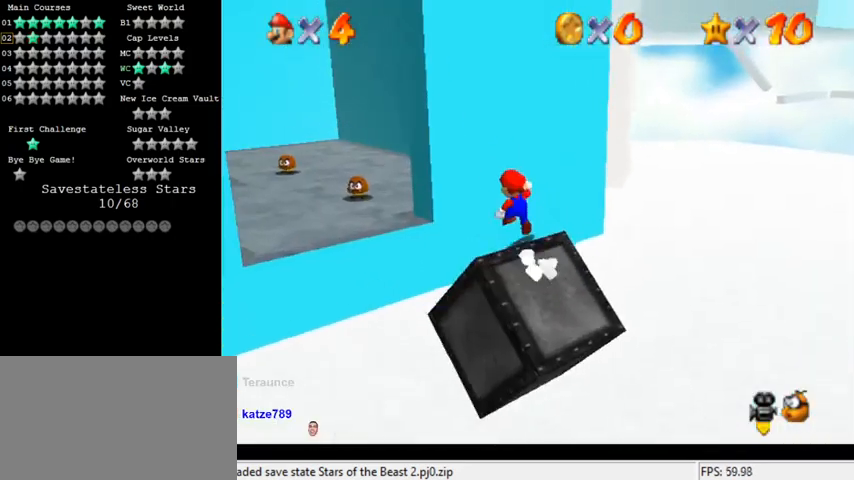
{"keys": ["d", "up"], "events": [[33, "ctrl", "down"], [200, "y", "up"], [233, "shift", "up"], [267, "ctrl", "up"], [433, "d", "down"], [433, "left", "up"]]}
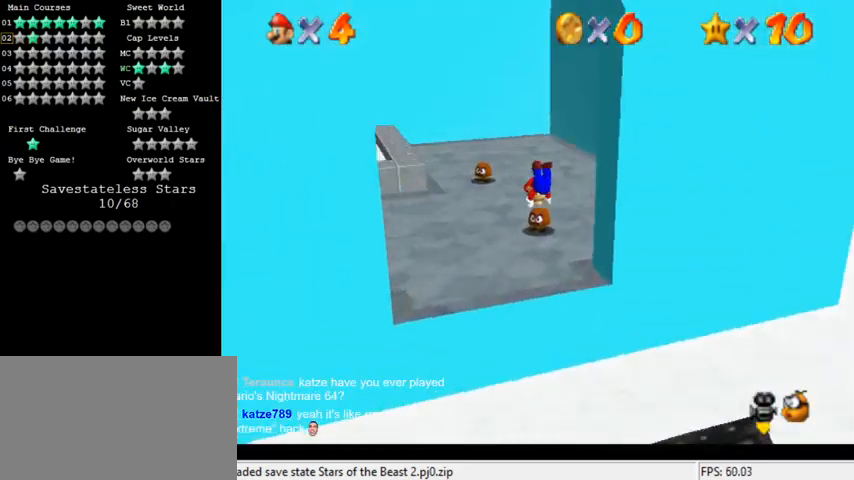
{"keys": ["ctrl", "shift", "up"], "events": [[100, "d", "up"], [433, "ctrl", "down"], [467, "shift", "down"]]}
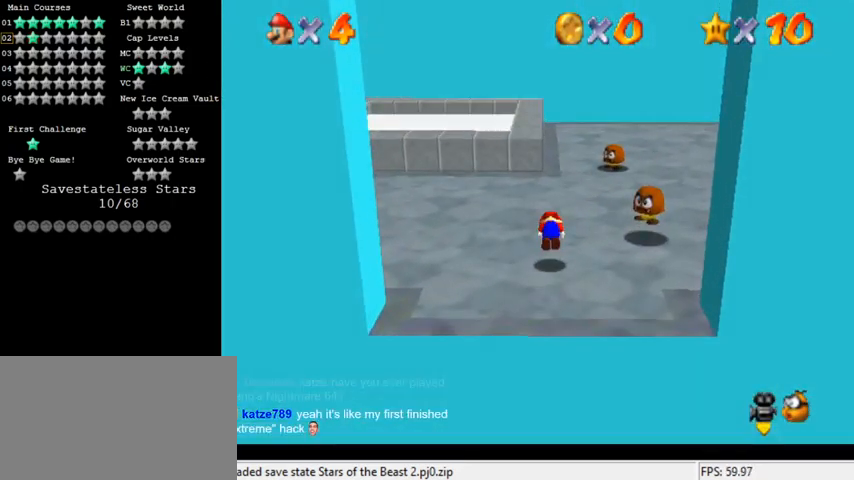
{"keys": ["shift"], "events": [[167, "ctrl", "up"], [233, "right", "down"], [400, "right", "up"], [500, "up", "up"]]}
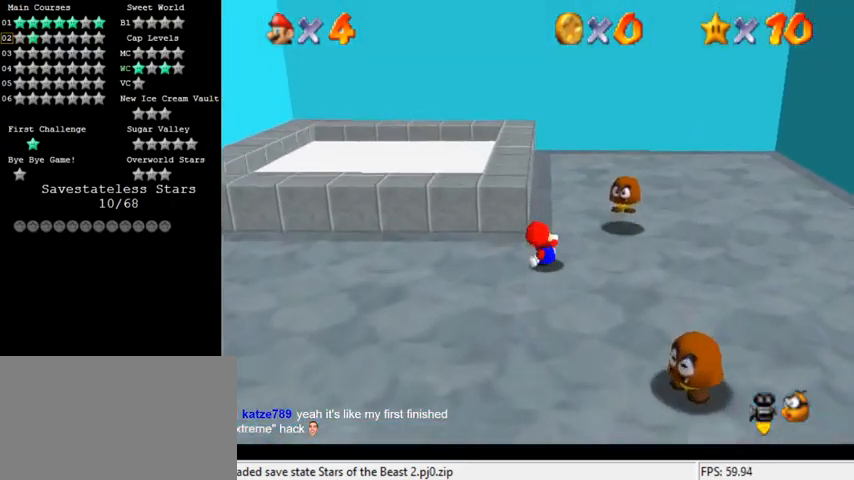
{"keys": ["up"], "events": [[33, "ctrl", "down"], [100, "up", "down"], [233, "ctrl", "up"], [367, "shift", "up"]]}